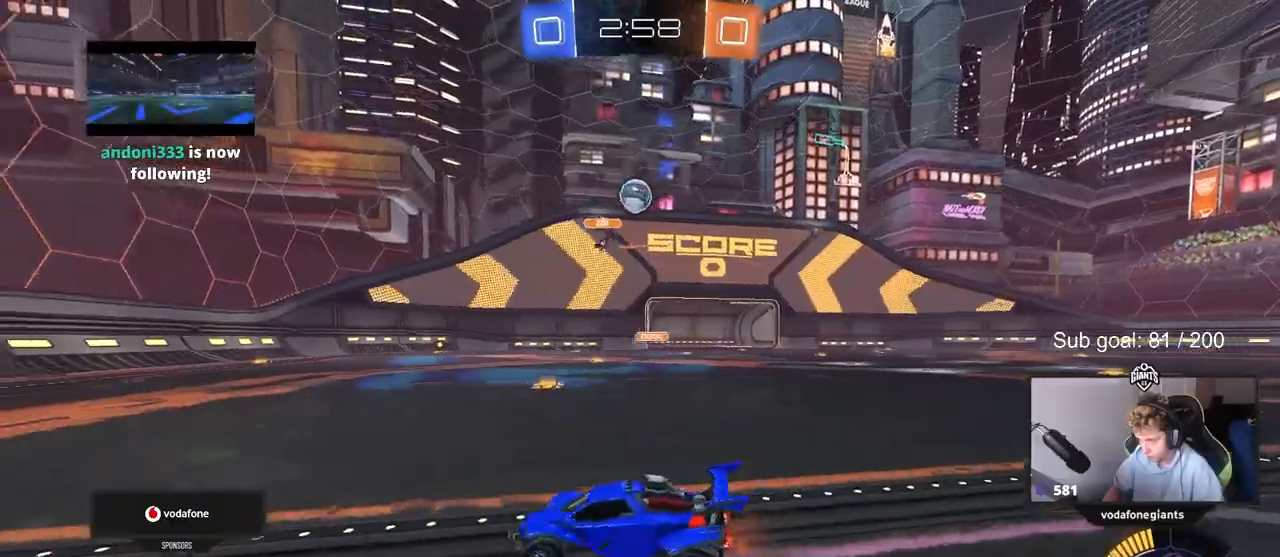
Gameplay with keyboard and mouse; each line is a JSON object with the keys and mouse buttons held at the frame after it. "events" lists presses ("down") and releases ("up") of "1", "2", "3", "4", "5", "a", "alt", "c", "caps_lock", "ctrl", "d", "e", "f", "g", "q", "r", "s", "shift", "space", "t", "tab", "v", "w", "x", "z", "mouse_left", "mouse_wheel" and "mouse_right" between this image and that frame as [ms after this image, input, new state], when the widget could be followed in between. "mouse_left", "mouse_wheel", "mouse_right" = the "left", "wheel", "right" buttons of the "mouse" list. No other keys are recorded. "wheel" means that the mouse wheel is clicked or scrolled. "mouse_move" is the direction in which the mouse moves at that frame (one of eight, or "still"), when it could be read.
{"keys": ["a", "w"], "mouse": ["left"], "mouse_move": "down", "events": [[17, "w", "up"], [200, "d", "up"], [250, "a", "down"], [333, "mouse_left", "down"], [383, "w", "down"]]}
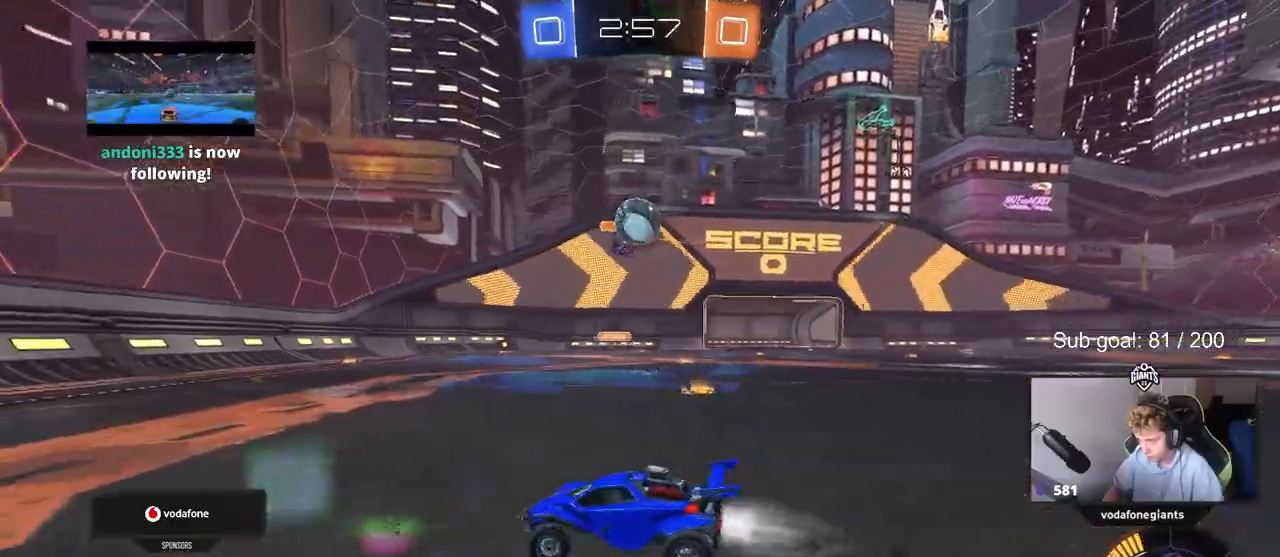
{"keys": ["a", "shift", "w"], "mouse": ["left"], "mouse_move": "still", "events": [[117, "a", "up"], [300, "a", "down"], [500, "shift", "down"]]}
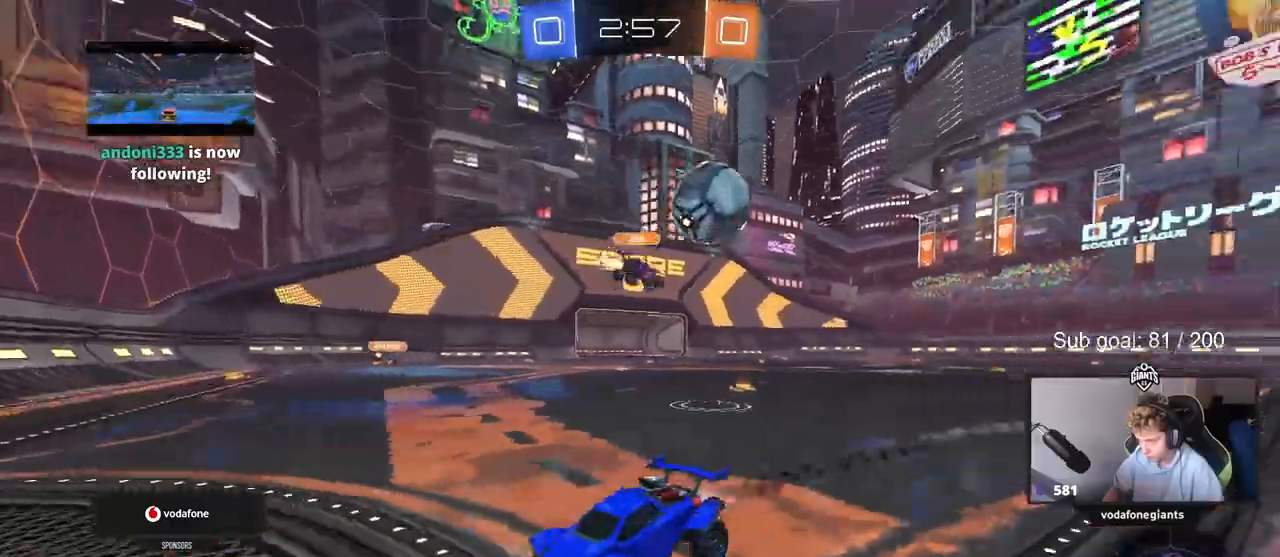
{"keys": ["a", "w"], "mouse": ["left"], "mouse_move": "still", "events": [[100, "a", "up"], [100, "shift", "up"], [200, "a", "down"], [217, "shift", "down"], [367, "shift", "up"]]}
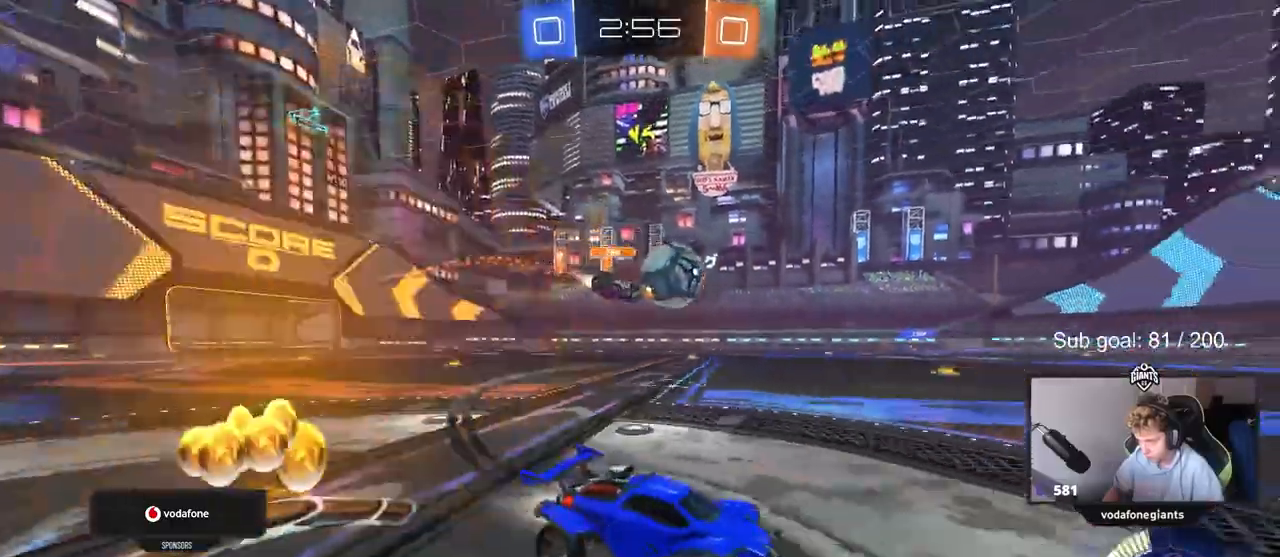
{"keys": [], "mouse": ["left"], "mouse_move": "down", "events": [[250, "a", "up"], [250, "w", "up"], [300, "d", "down"], [333, "w", "down"], [383, "d", "up"], [383, "w", "up"]]}
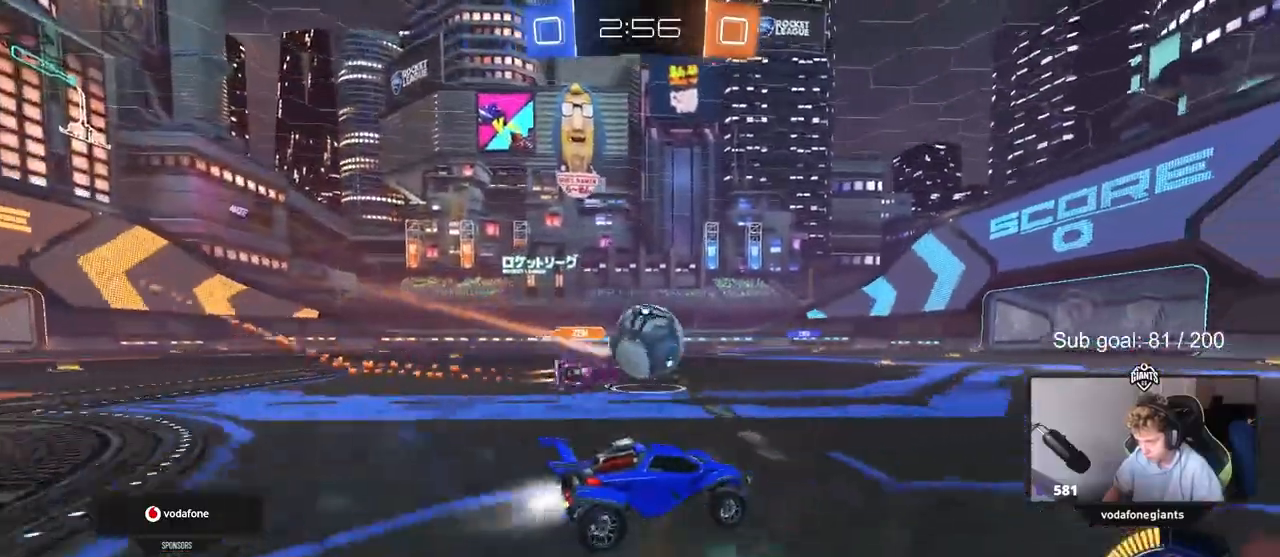
{"keys": ["a", "w"], "mouse": ["left"], "mouse_move": "still", "events": [[67, "a", "down"], [167, "mouse_left", "up"], [167, "w", "down"], [267, "mouse_left", "down"]]}
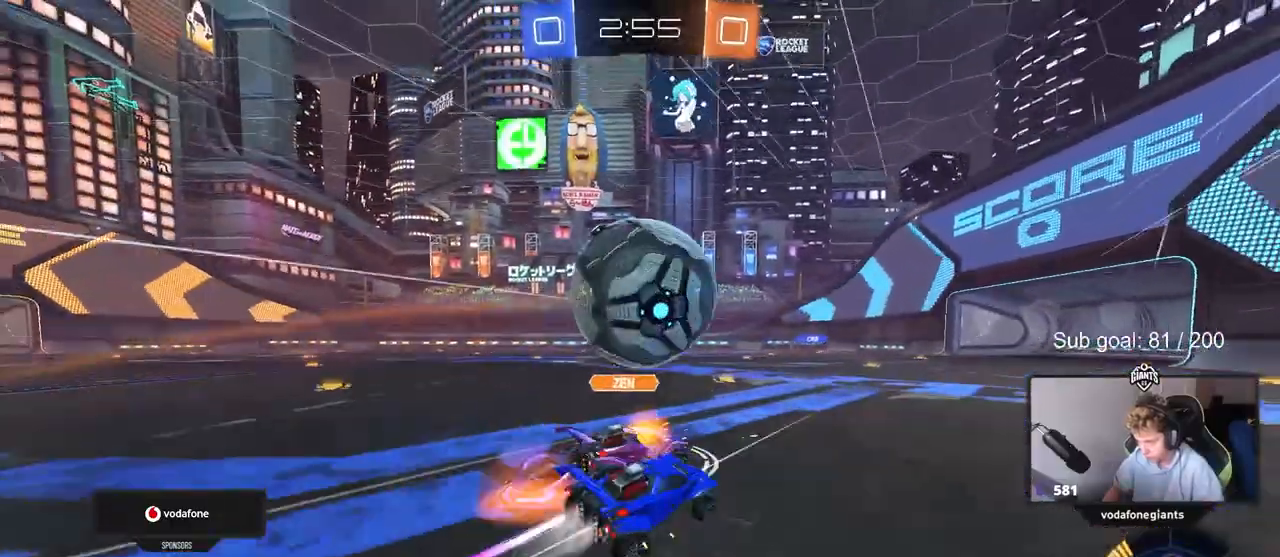
{"keys": ["d", "w"], "mouse": [], "mouse_move": "still", "events": [[50, "a", "up"], [50, "d", "down"], [183, "mouse_left", "up"]]}
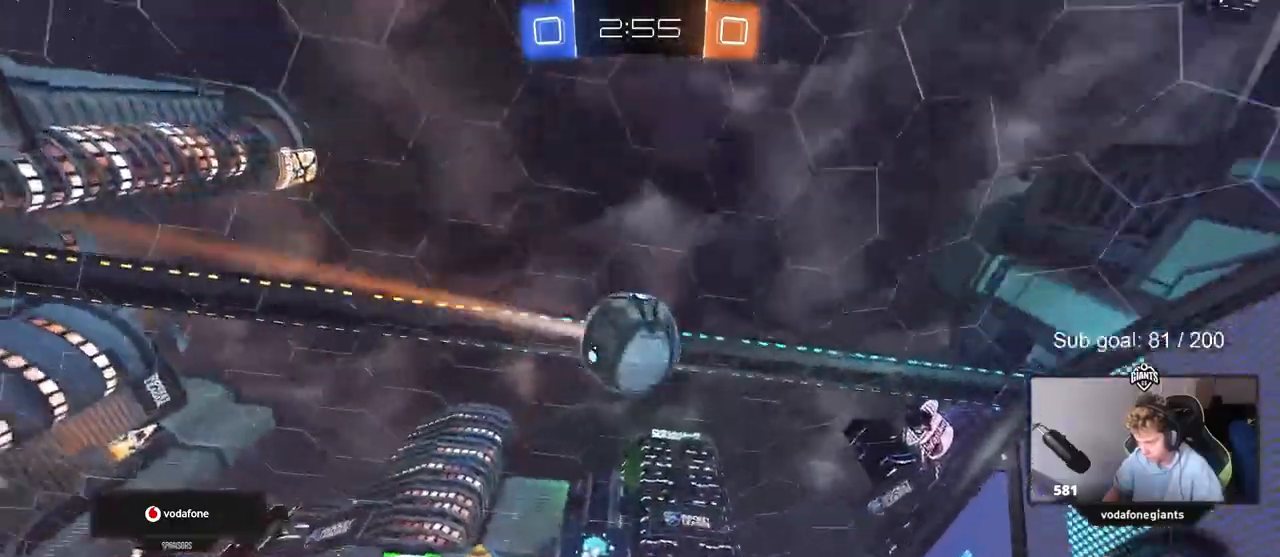
{"keys": ["a", "space", "w"], "mouse": [], "mouse_move": "still", "events": [[67, "space", "down"], [150, "d", "up"], [200, "a", "down"], [200, "space", "up"], [433, "space", "down"]]}
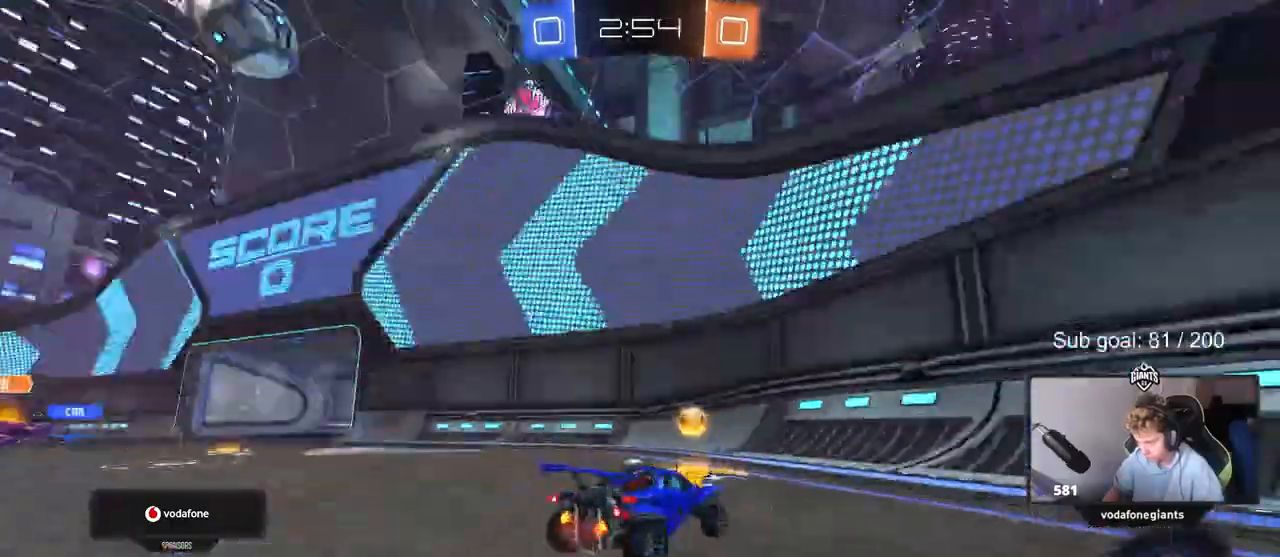
{"keys": ["a", "w"], "mouse": [], "mouse_move": "still", "events": [[117, "mouse_left", "down"], [117, "space", "up"], [167, "a", "up"], [300, "a", "down"], [367, "mouse_left", "up"], [367, "shift", "down"], [450, "shift", "up"]]}
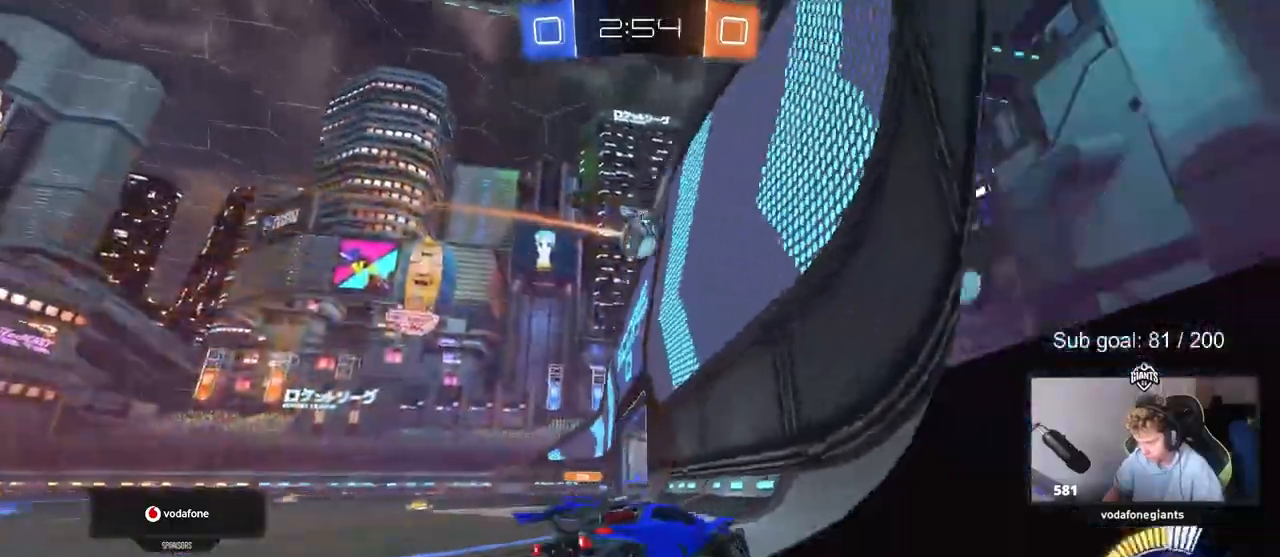
{"keys": ["w"], "mouse": [], "mouse_move": "still", "events": [[183, "mouse_left", "down"], [233, "a", "up"], [233, "d", "down"], [417, "d", "up"], [467, "mouse_left", "up"]]}
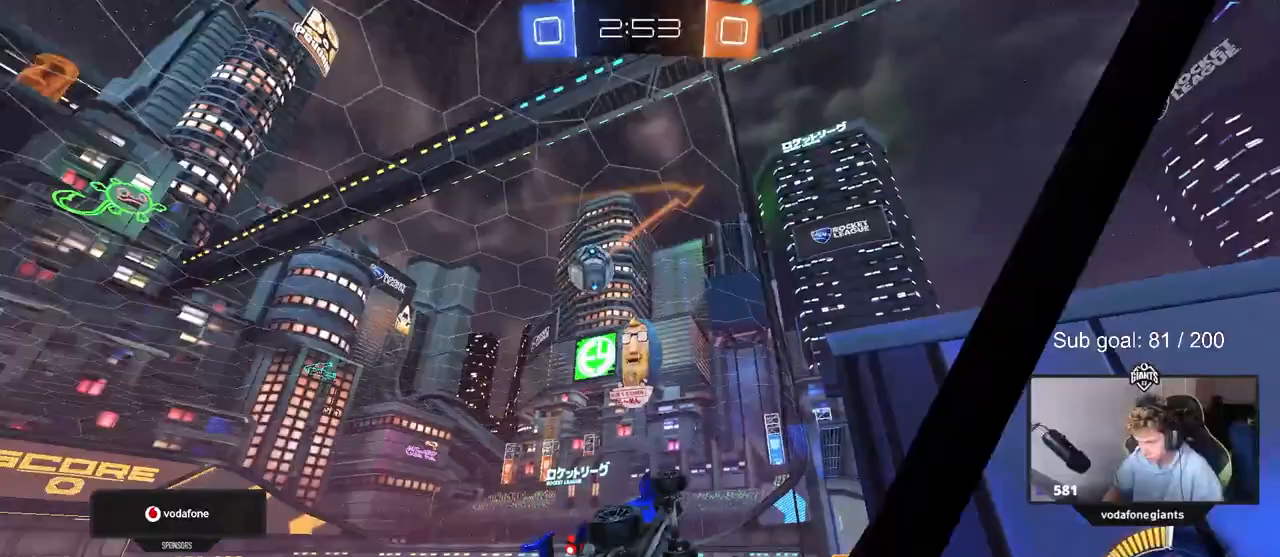
{"keys": ["a", "s"], "mouse": [], "mouse_move": "still", "events": [[250, "a", "down"], [350, "a", "up"], [350, "w", "up"], [433, "a", "down"], [433, "s", "down"]]}
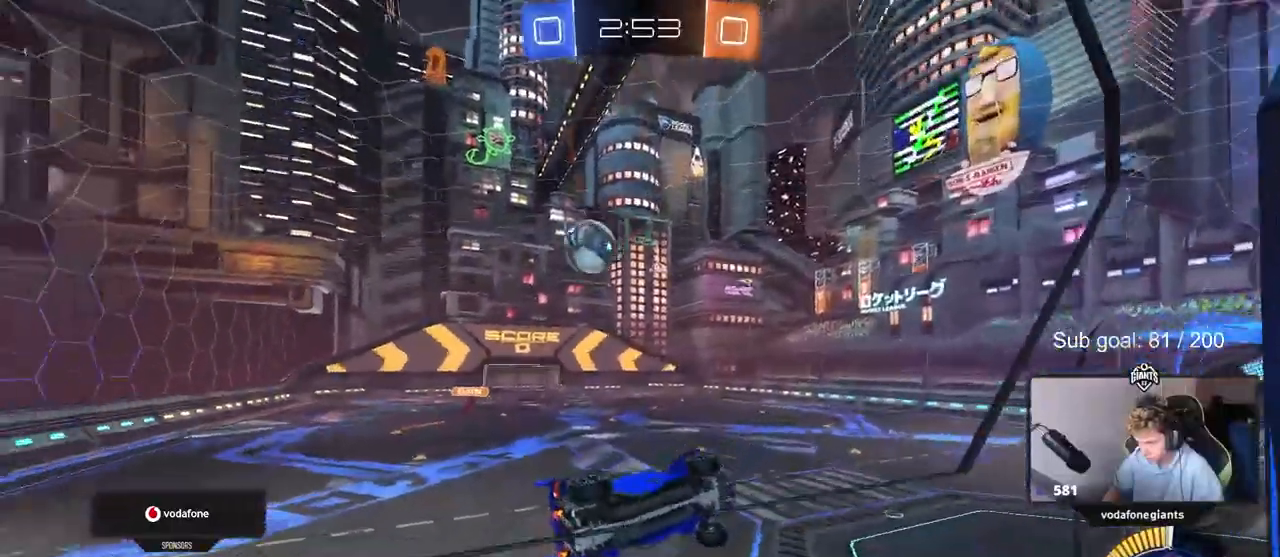
{"keys": ["w"], "mouse": [], "mouse_move": "still", "events": [[67, "a", "up"], [167, "s", "up"], [267, "d", "down"], [267, "w", "down"], [317, "d", "up"]]}
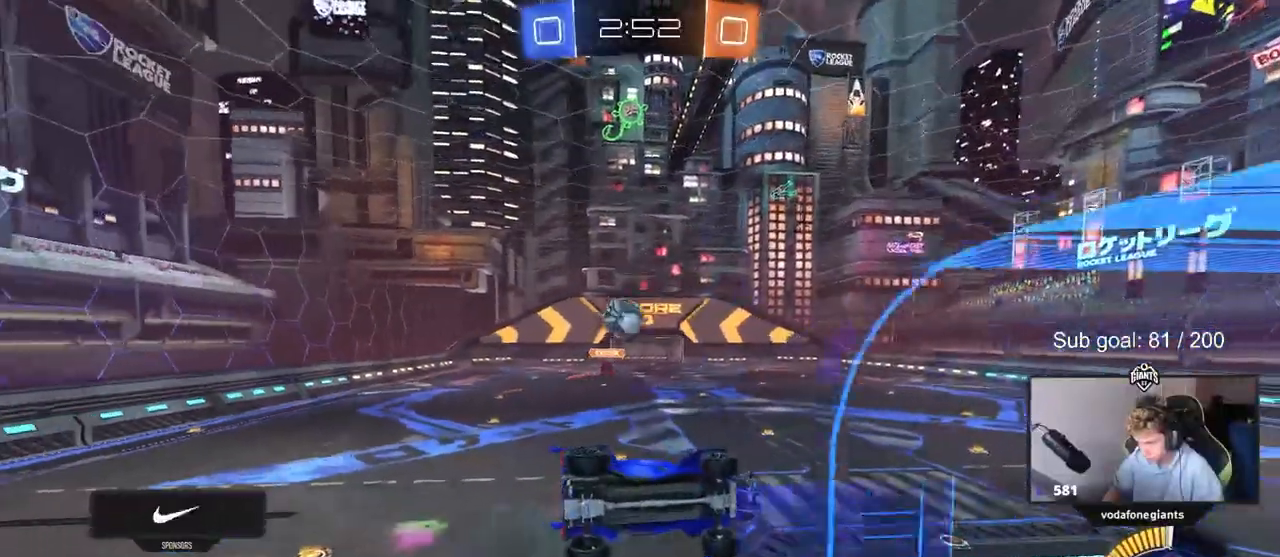
{"keys": ["s"], "mouse": ["right"], "mouse_move": "down", "events": [[50, "d", "down"], [100, "s", "down"], [100, "w", "up"], [150, "a", "down"], [183, "a", "up"], [283, "a", "down"], [283, "d", "up"], [333, "a", "up"], [467, "mouse_right", "down"]]}
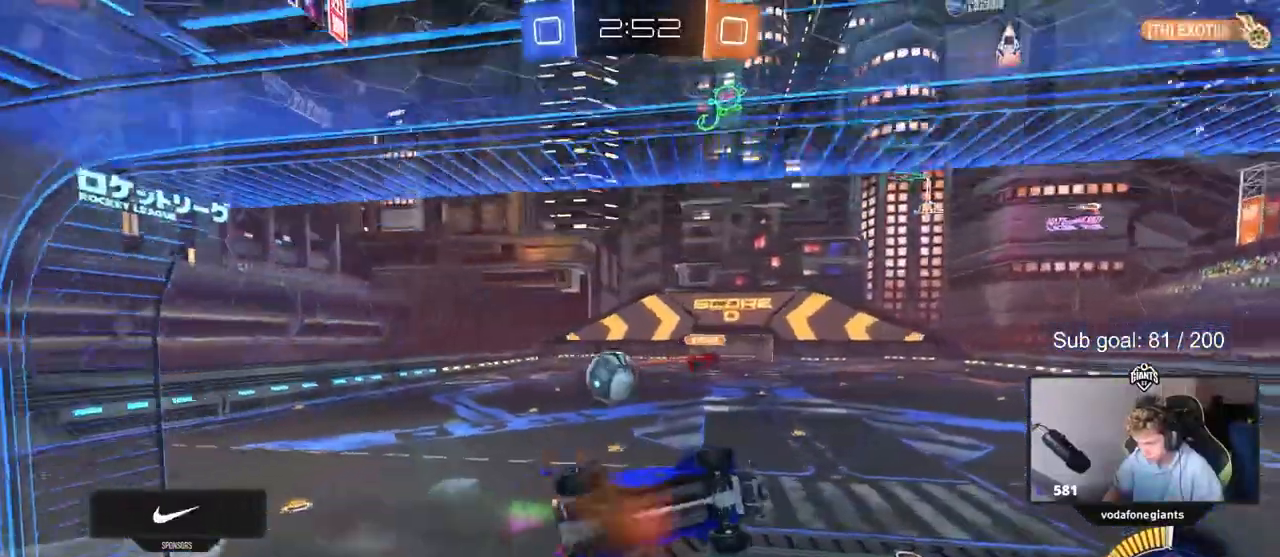
{"keys": ["a", "shift", "w"], "mouse": [], "mouse_move": "still", "events": [[200, "mouse_right", "up"], [200, "s", "up"], [200, "shift", "down"], [250, "a", "down"], [300, "w", "down"]]}
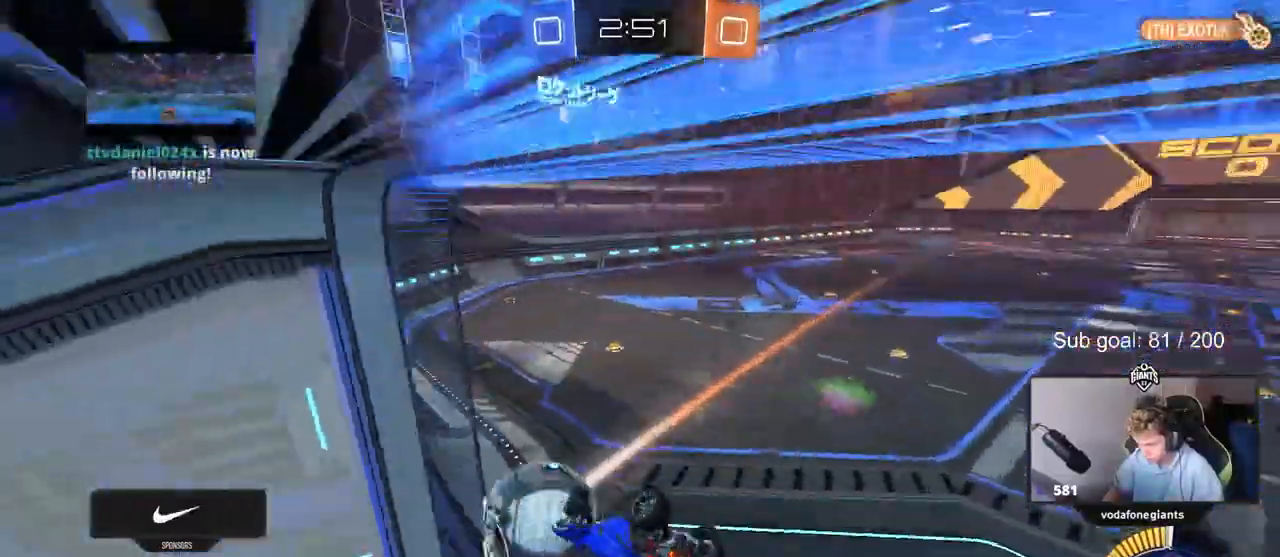
{"keys": ["d", "s"], "mouse": ["left"], "events": [[217, "w", "up"], [317, "s", "down"], [367, "a", "up"], [367, "d", "down"], [367, "shift", "up"], [450, "mouse_left", "down"]]}
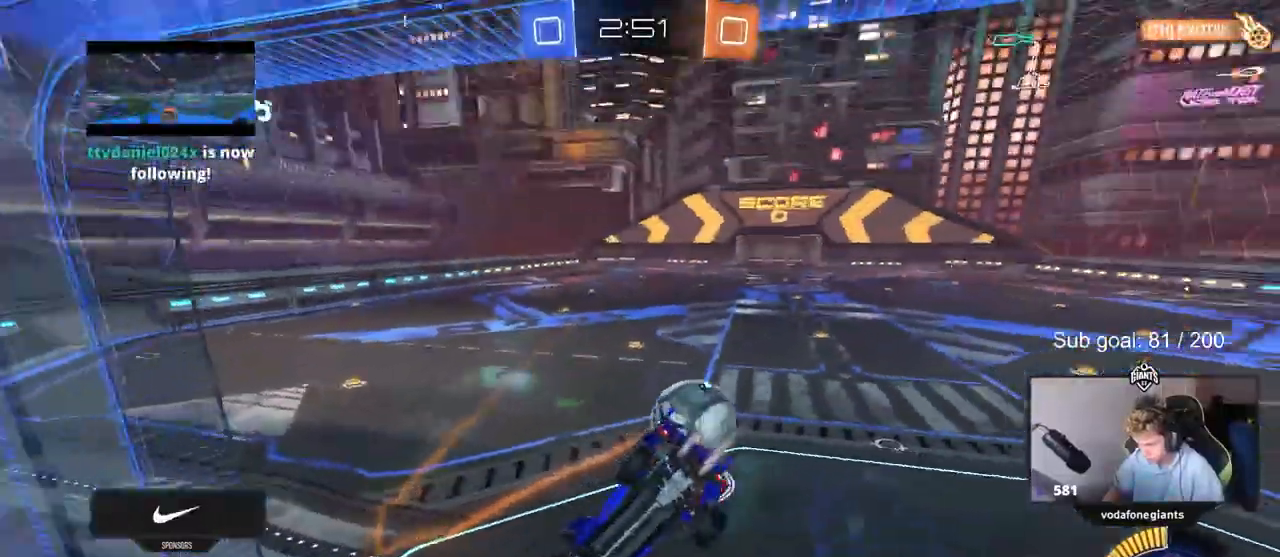
{"keys": ["d", "w"], "mouse": [], "mouse_move": "still", "events": [[100, "s", "up"], [150, "d", "up"], [150, "shift", "down"], [183, "mouse_left", "up"], [183, "shift", "up"], [417, "d", "down"], [417, "w", "down"]]}
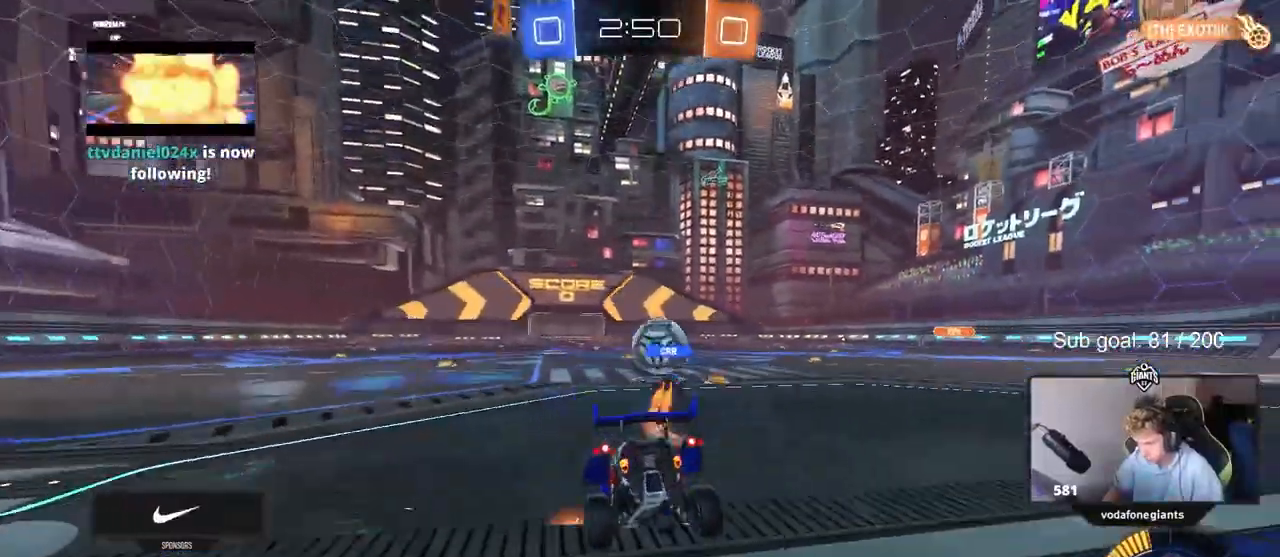
{"keys": ["d", "w"], "mouse": [], "mouse_move": "still", "events": [[117, "d", "up"], [400, "d", "down"]]}
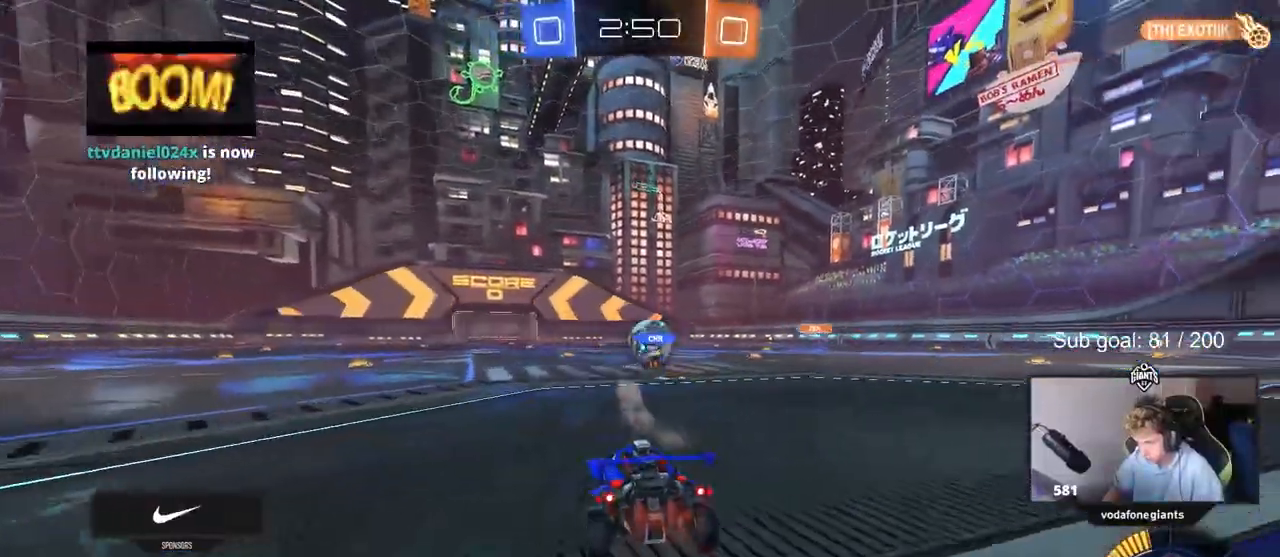
{"keys": ["w"], "mouse": ["left"], "mouse_move": "still", "events": [[117, "d", "up"], [267, "a", "down"], [500, "a", "up"], [500, "mouse_left", "down"]]}
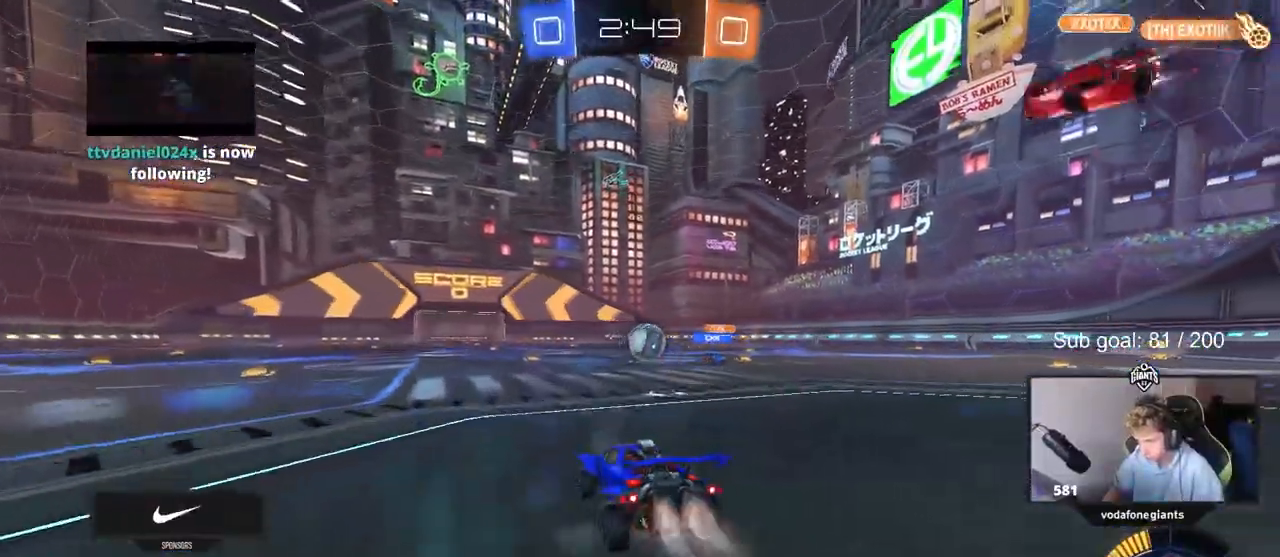
{"keys": ["tab", "w"], "mouse": [], "mouse_move": "still", "events": [[50, "mouse_right", "down"], [100, "tab", "down"], [133, "mouse_right", "up"], [233, "mouse_right", "down"], [283, "mouse_left", "up"], [333, "mouse_right", "up"]]}
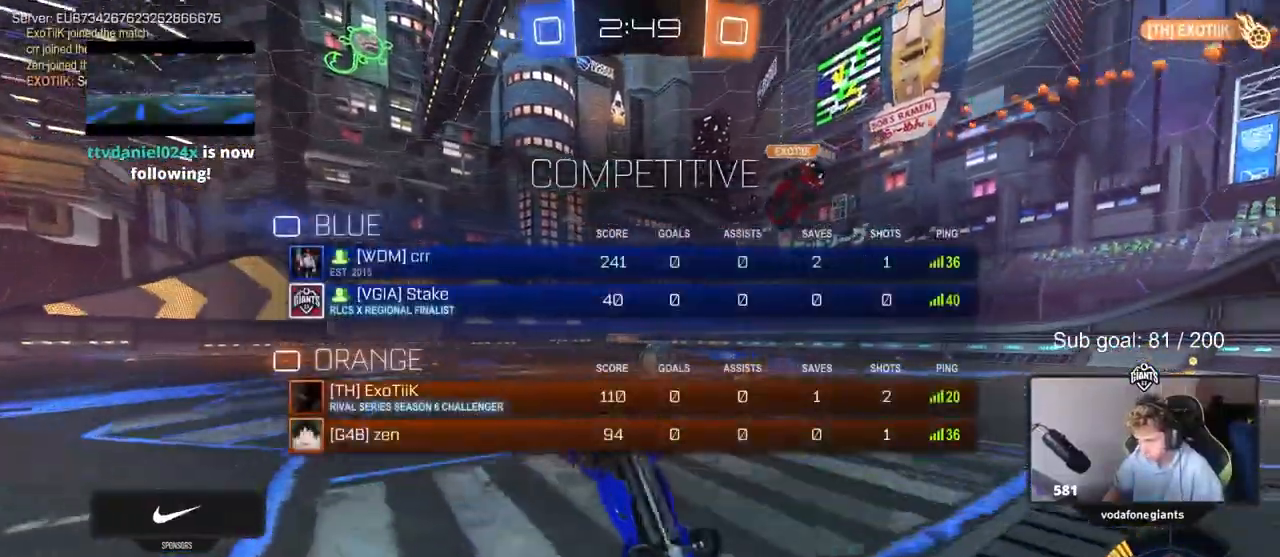
{"keys": [], "mouse": [], "mouse_move": "still", "events": [[50, "tab", "up"], [150, "w", "up"]]}
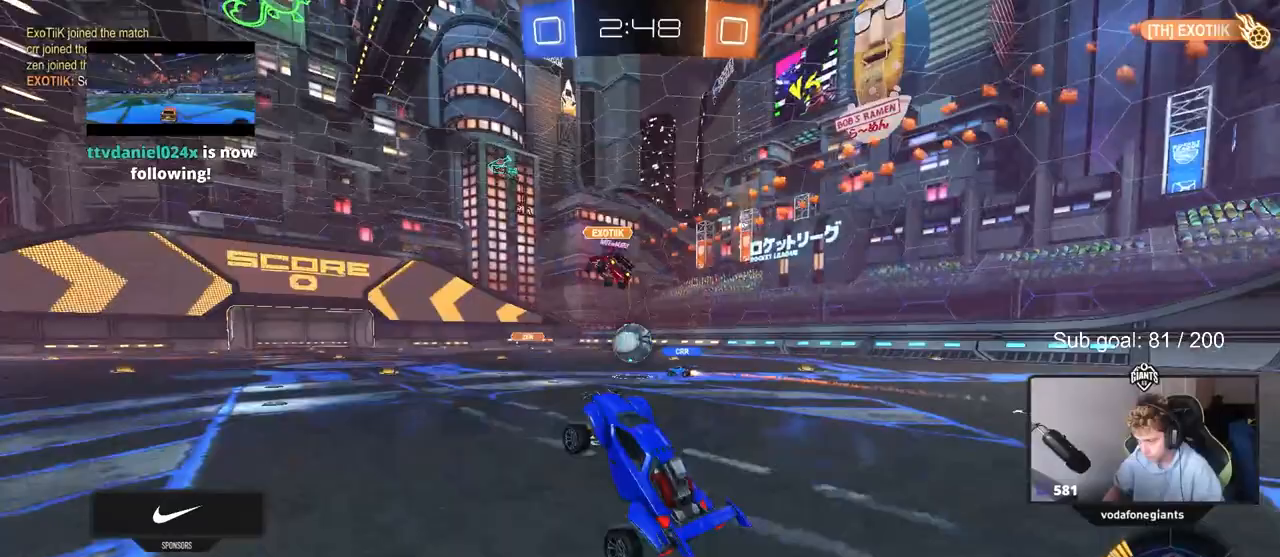
{"keys": ["w"], "mouse": [], "mouse_move": "still", "events": [[267, "w", "down"]]}
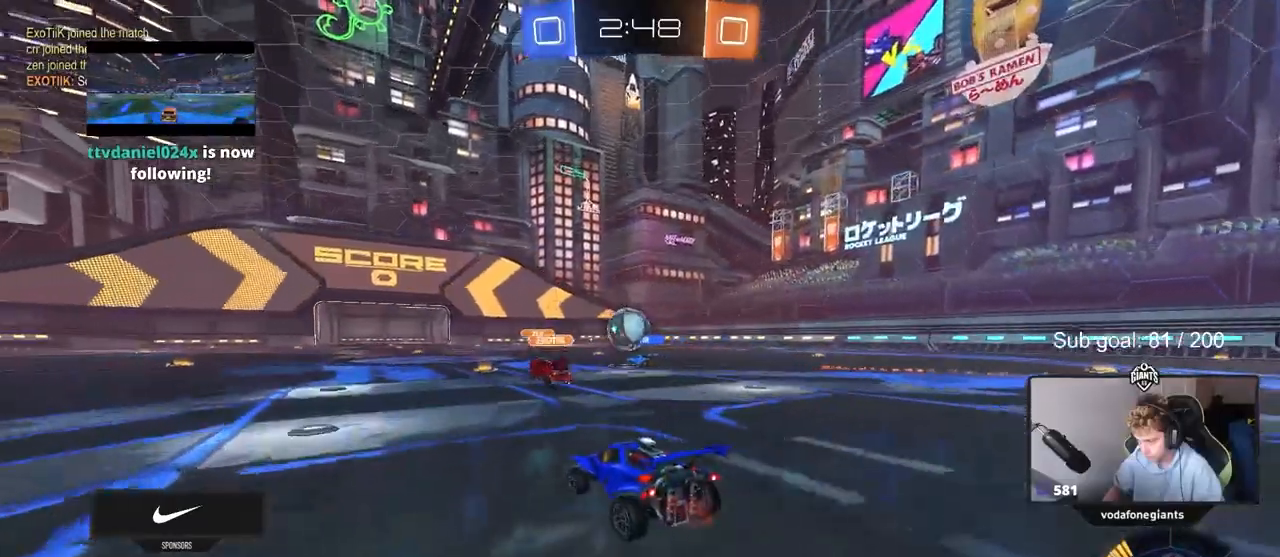
{"keys": ["w"], "mouse": [], "mouse_move": "still", "events": [[333, "d", "down"], [417, "d", "up"]]}
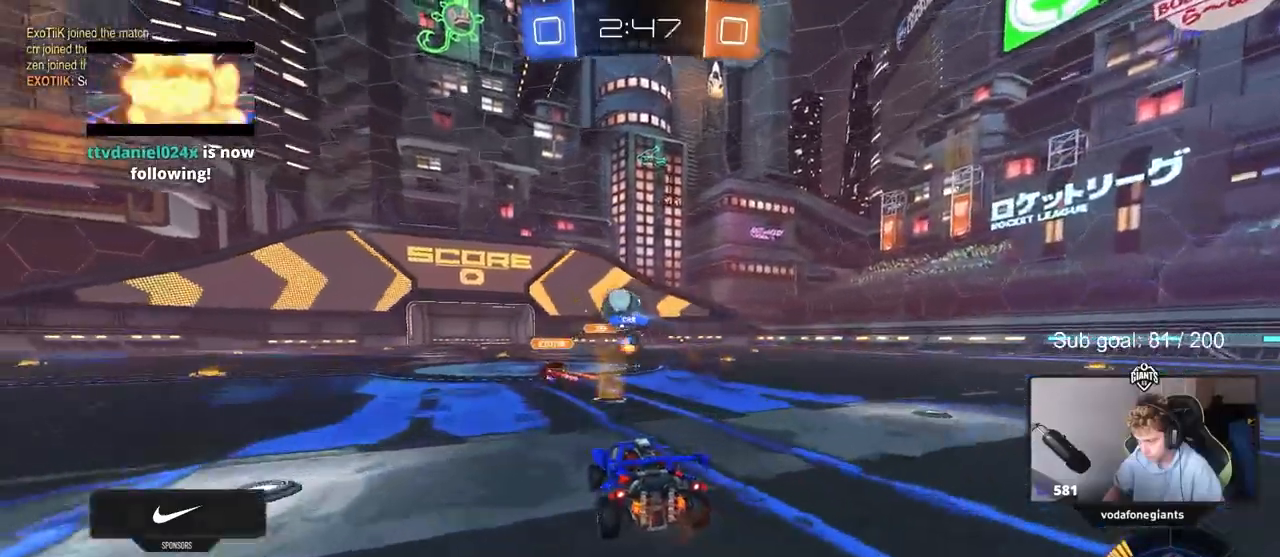
{"keys": ["w"], "mouse": [], "mouse_move": "still", "events": [[67, "w", "up"], [100, "a", "down"], [350, "w", "down"], [383, "a", "up"], [433, "d", "down"], [483, "d", "up"]]}
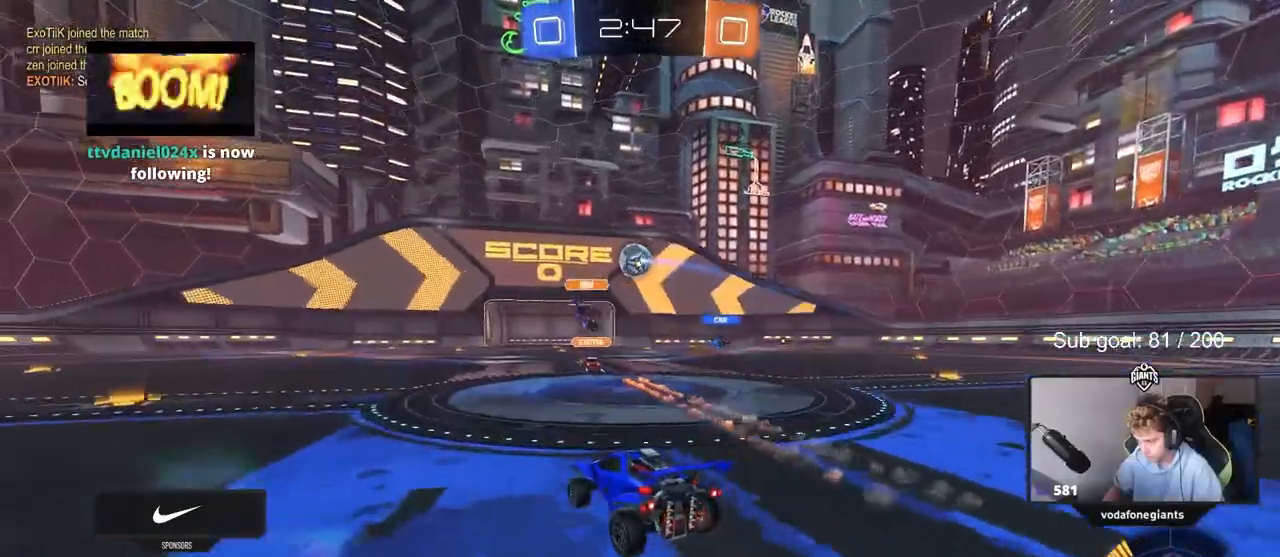
{"keys": ["a", "w"], "mouse": ["left"], "mouse_move": "still", "events": [[33, "a", "down"], [217, "mouse_left", "down"]]}
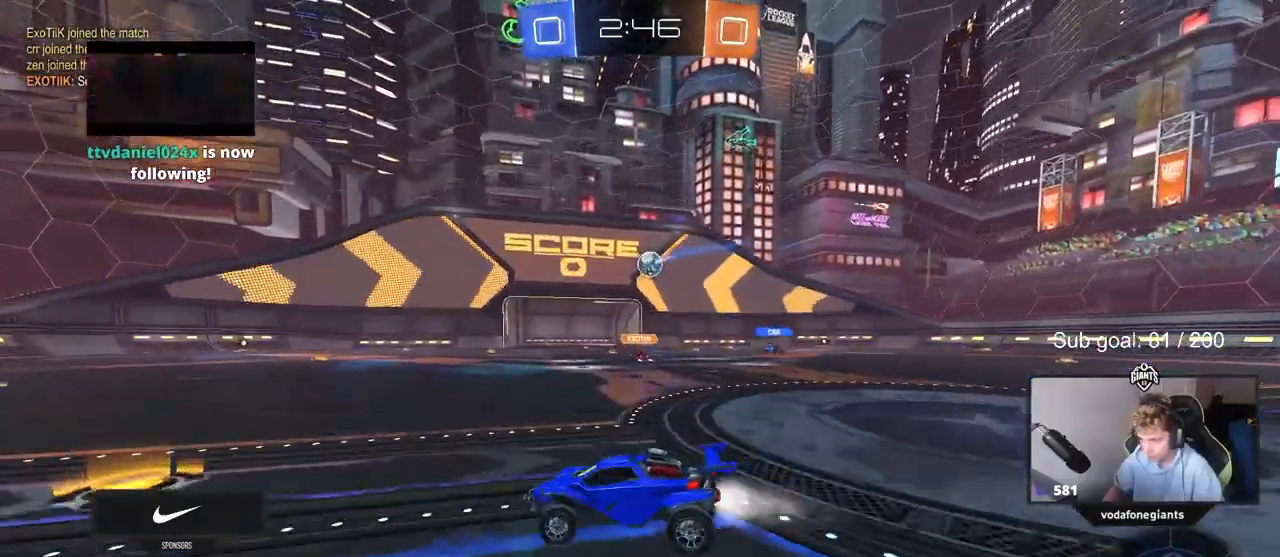
{"keys": ["a", "s", "shift"], "mouse": ["left"], "mouse_move": "still", "events": [[33, "a", "up"], [100, "mouse_right", "down"], [183, "a", "down"], [183, "mouse_right", "up"], [183, "shift", "down"], [233, "mouse_right", "down"], [283, "w", "up"], [333, "s", "down"], [467, "mouse_right", "up"]]}
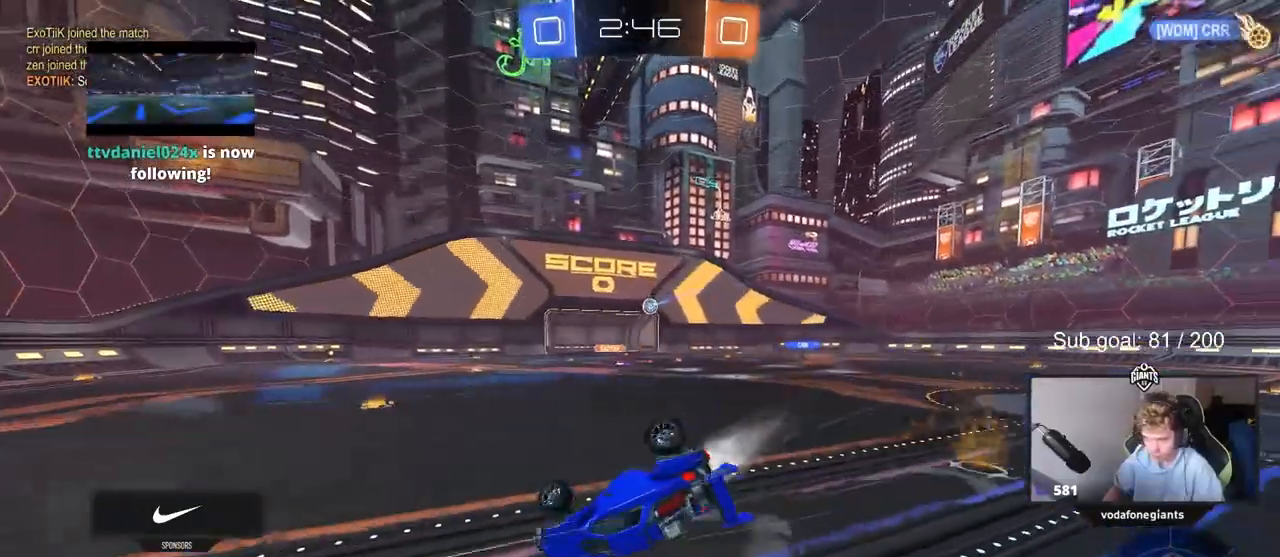
{"keys": ["a", "s"], "mouse": [], "mouse_move": "still", "events": [[150, "s", "up"], [300, "s", "down"], [383, "mouse_left", "up"], [483, "shift", "up"]]}
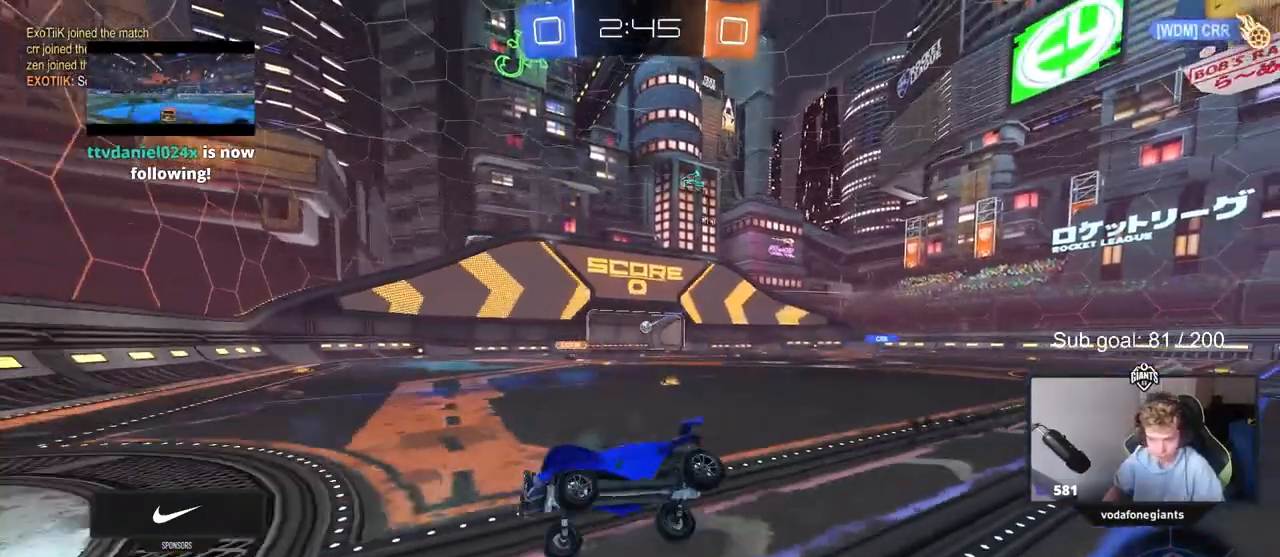
{"keys": [], "mouse": [], "mouse_move": "up", "events": [[33, "a", "up"], [33, "s", "up"]]}
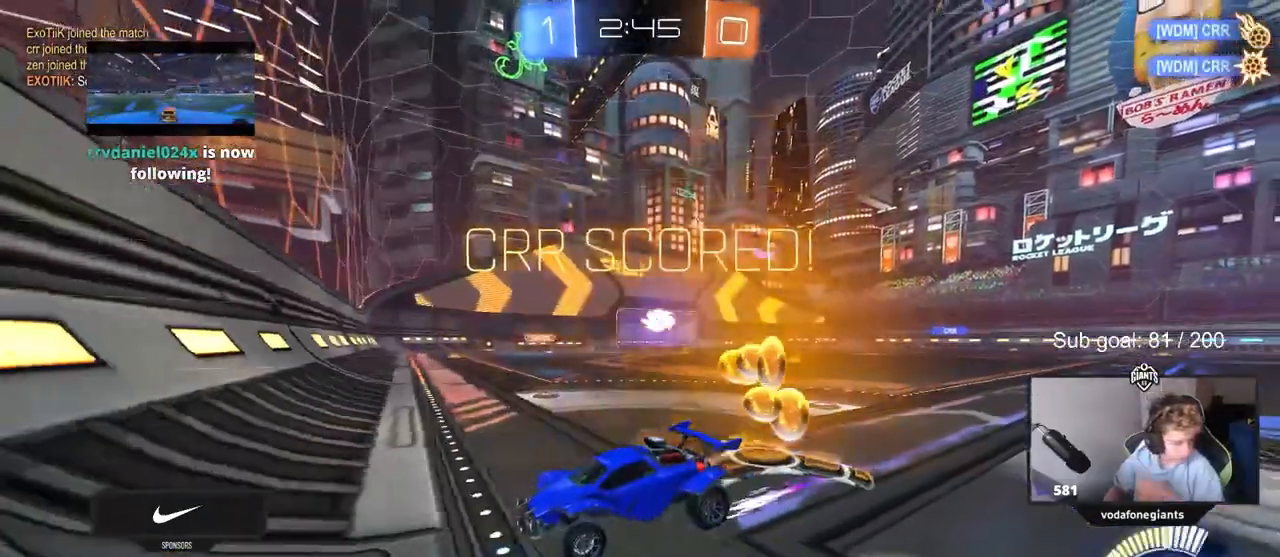
{"keys": [], "mouse": [], "mouse_move": "still", "events": []}
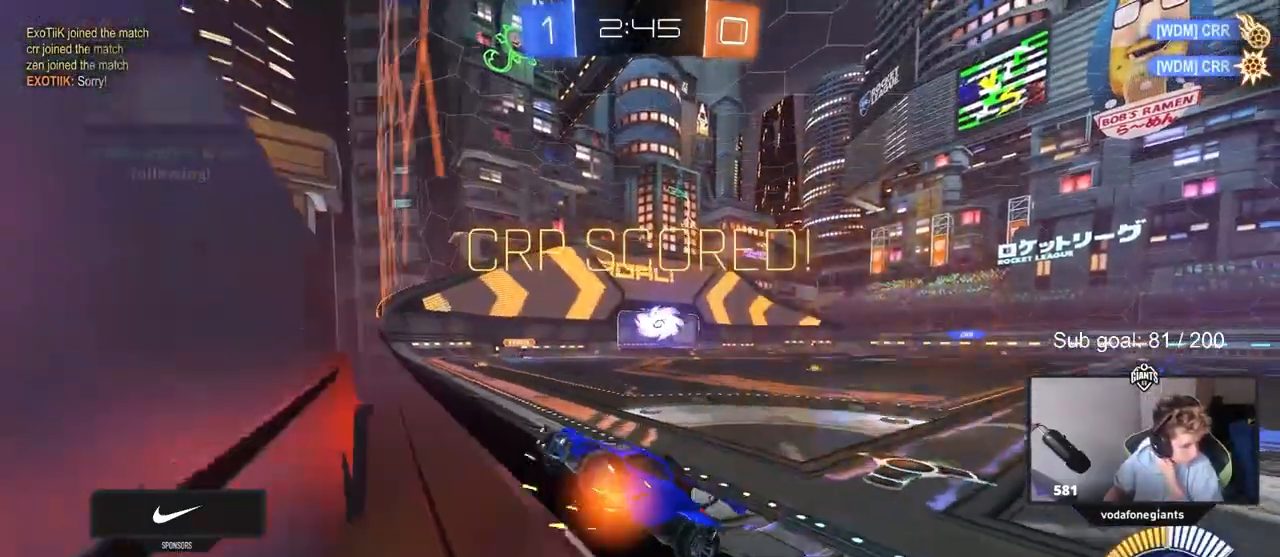
{"keys": [], "mouse": [], "mouse_move": "still", "events": []}
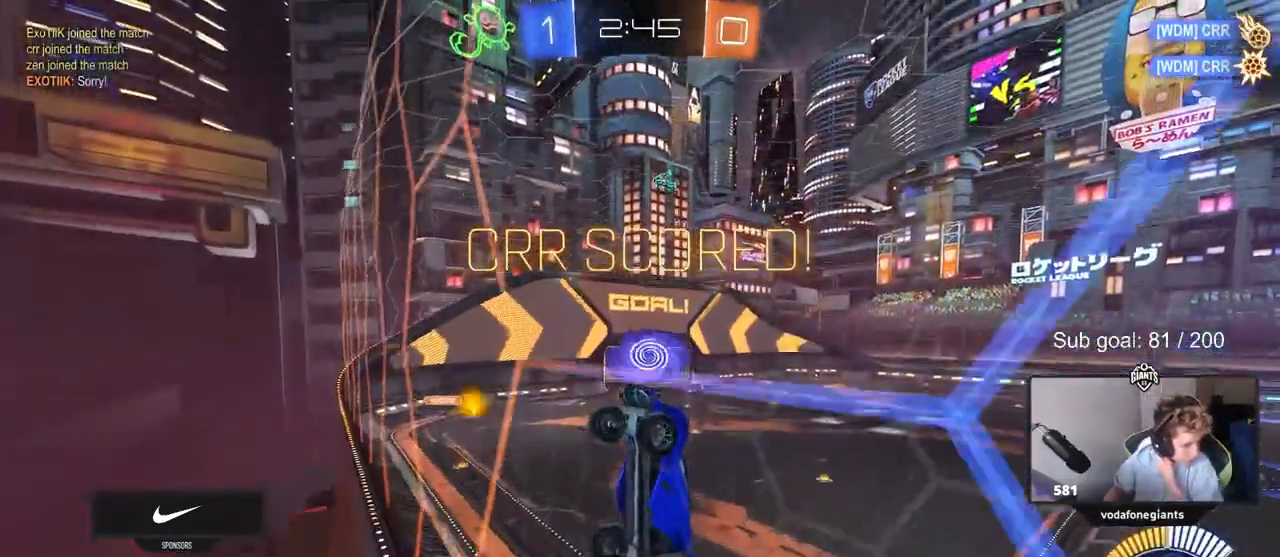
{"keys": [], "mouse": [], "mouse_move": "still", "events": []}
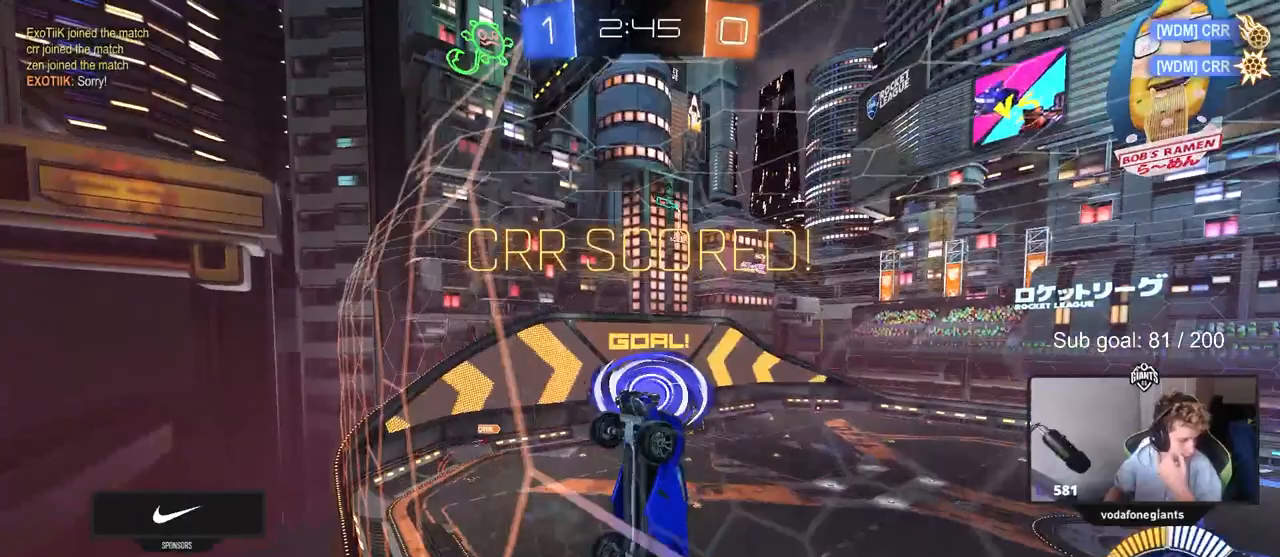
{"keys": [], "mouse": [], "mouse_move": "still", "events": []}